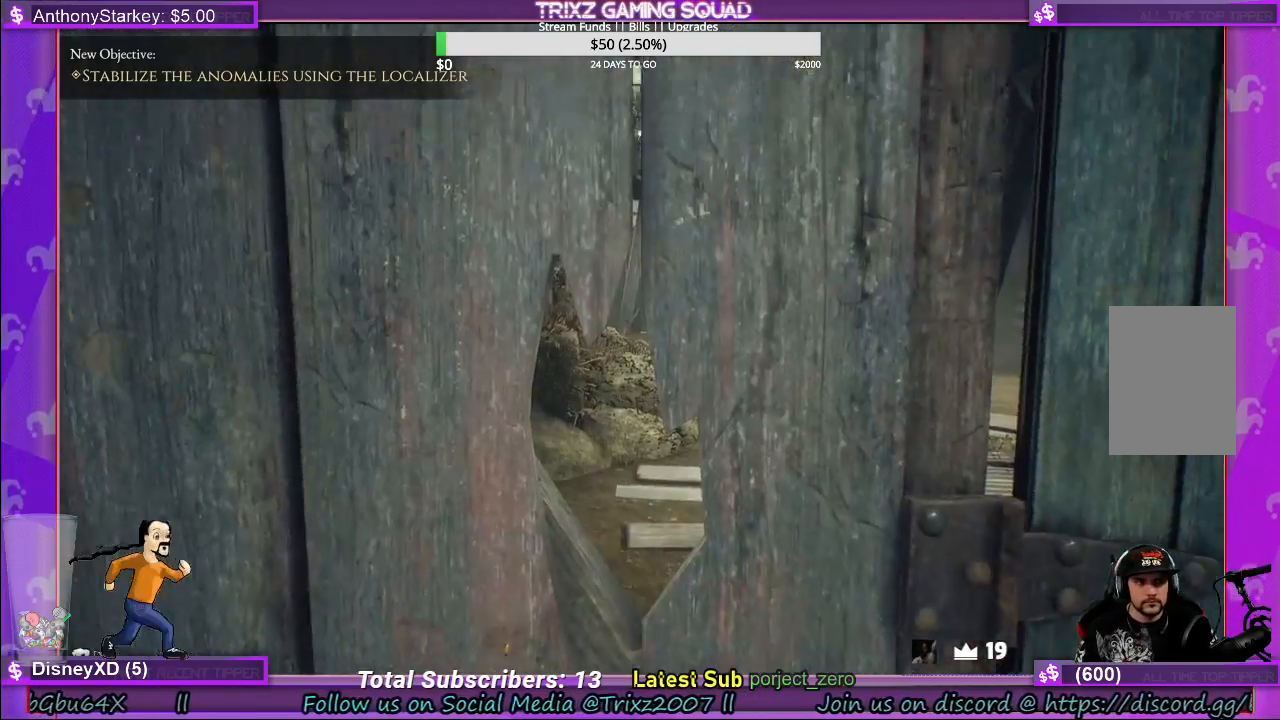
Gameplay with keyboard and mouse; each line is a JSON object with the keys and mouse buttons held at the frame after it. "events" lists presses ("down") and releases ("up") of "a", "ctrl", "d", "e", "f", "q", "r", "s", "shift", "space", "tab", "w", "mouse_left", "mouse_wheel", "mouse_right" and "mouse_mb4" between this image and that frame as [ms after this image, input, new state], when the widget could be followed in between. "mouse_left", "mouse_wheel", "mouse_right", "mouse_mb4" = the "left", "wheel", "right", "mb4" buttons of the "mouse" list. No other keys are recorded. "wheel" means that the mouse wheel is clicked or scrolled. Mouse movement is not recorded.
{"keys": [], "mouse": [], "events": [[233, "a", "down"], [417, "a", "up"]]}
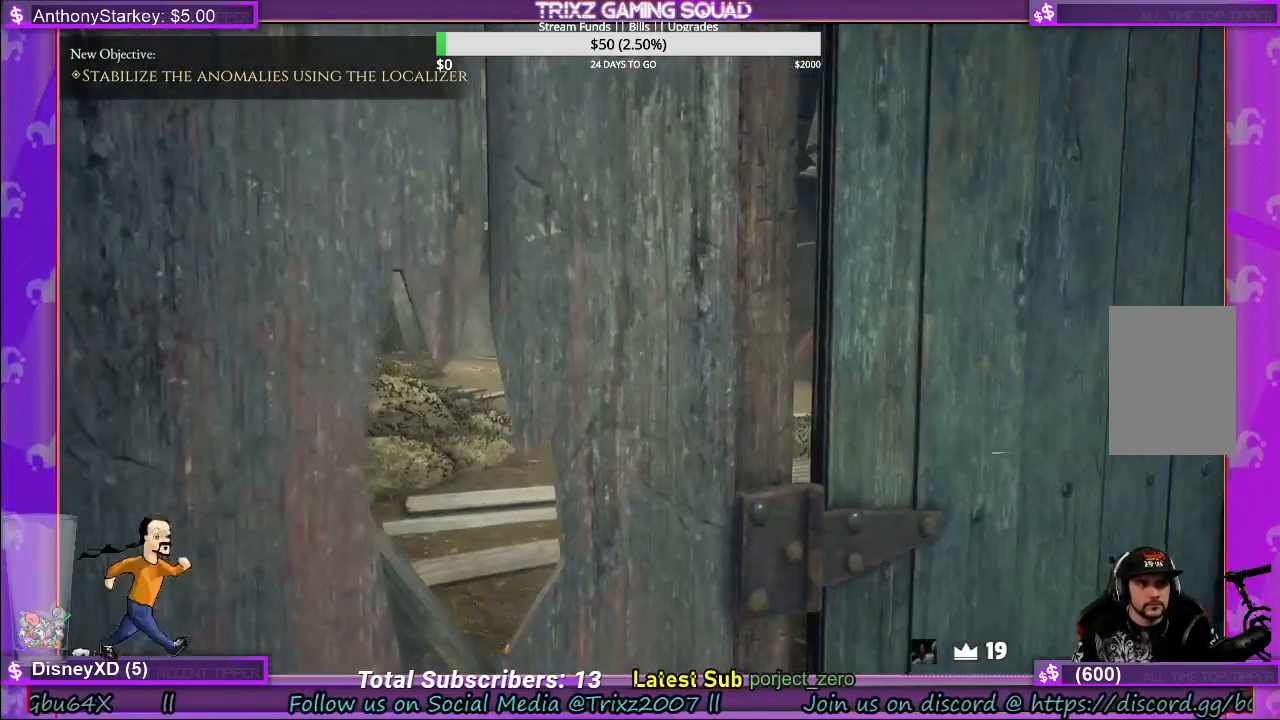
{"keys": [], "mouse": [], "events": [[67, "w", "down"], [117, "a", "down"], [300, "a", "up"], [317, "w", "up"]]}
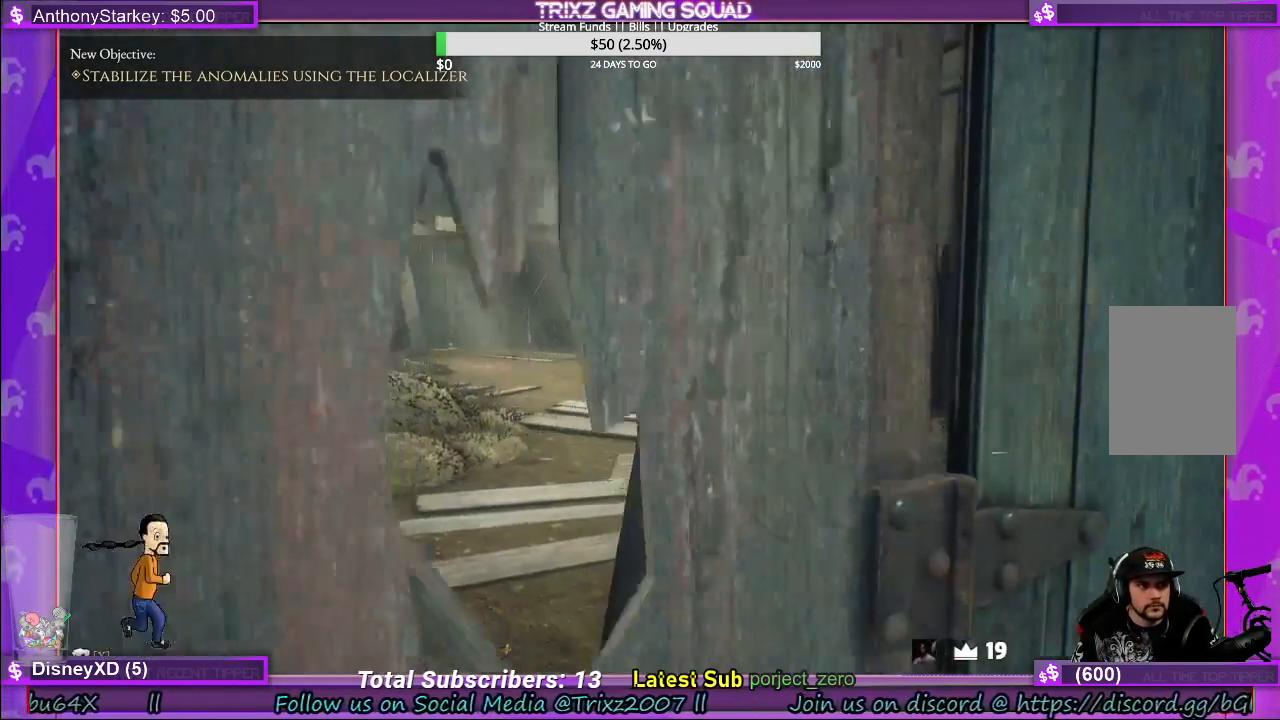
{"keys": ["d", "w"], "mouse": [], "events": [[167, "a", "down"], [283, "a", "up"], [417, "w", "down"], [483, "d", "down"]]}
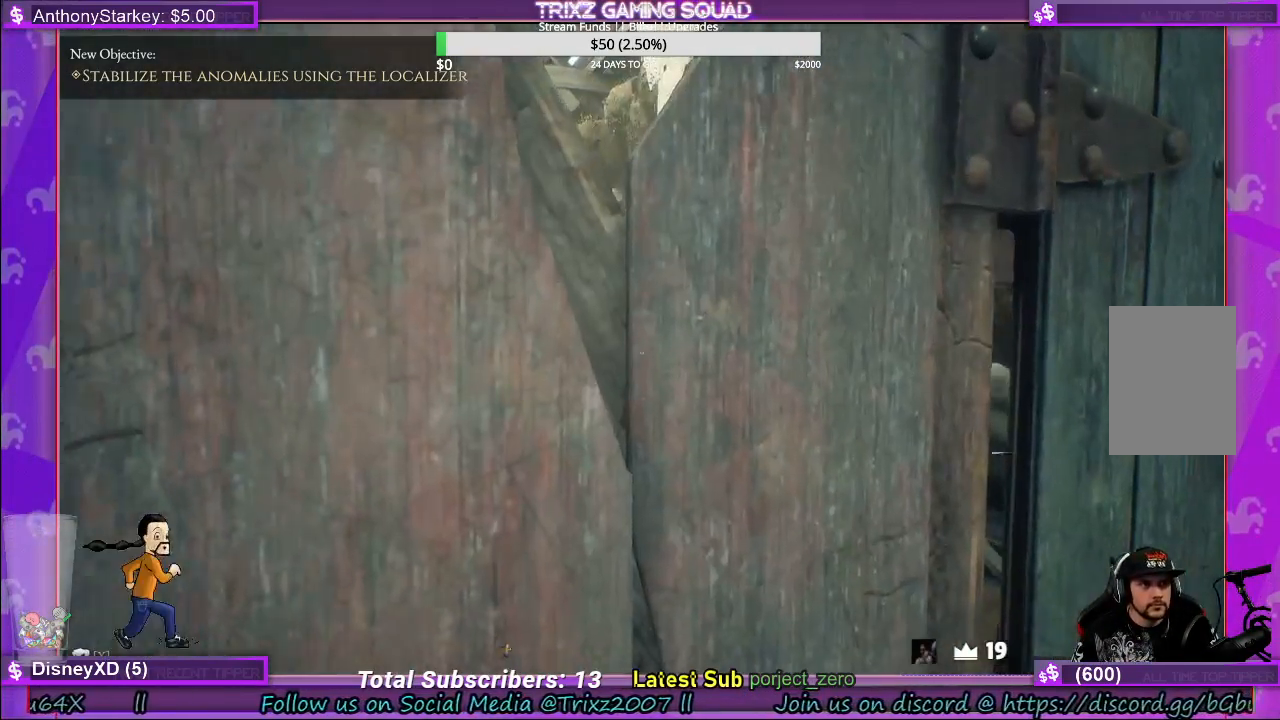
{"keys": ["s"], "mouse": [], "events": [[17, "w", "up"], [83, "d", "up"], [350, "s", "down"]]}
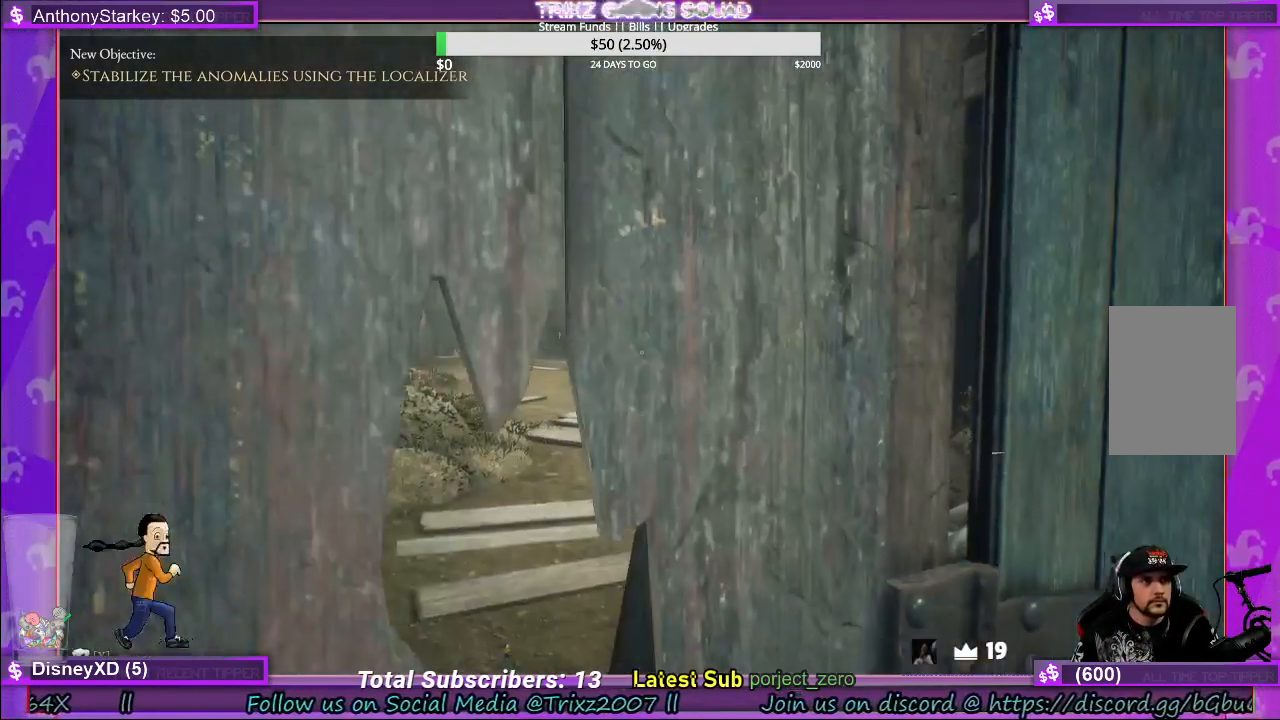
{"keys": [], "mouse": [], "events": [[133, "s", "up"]]}
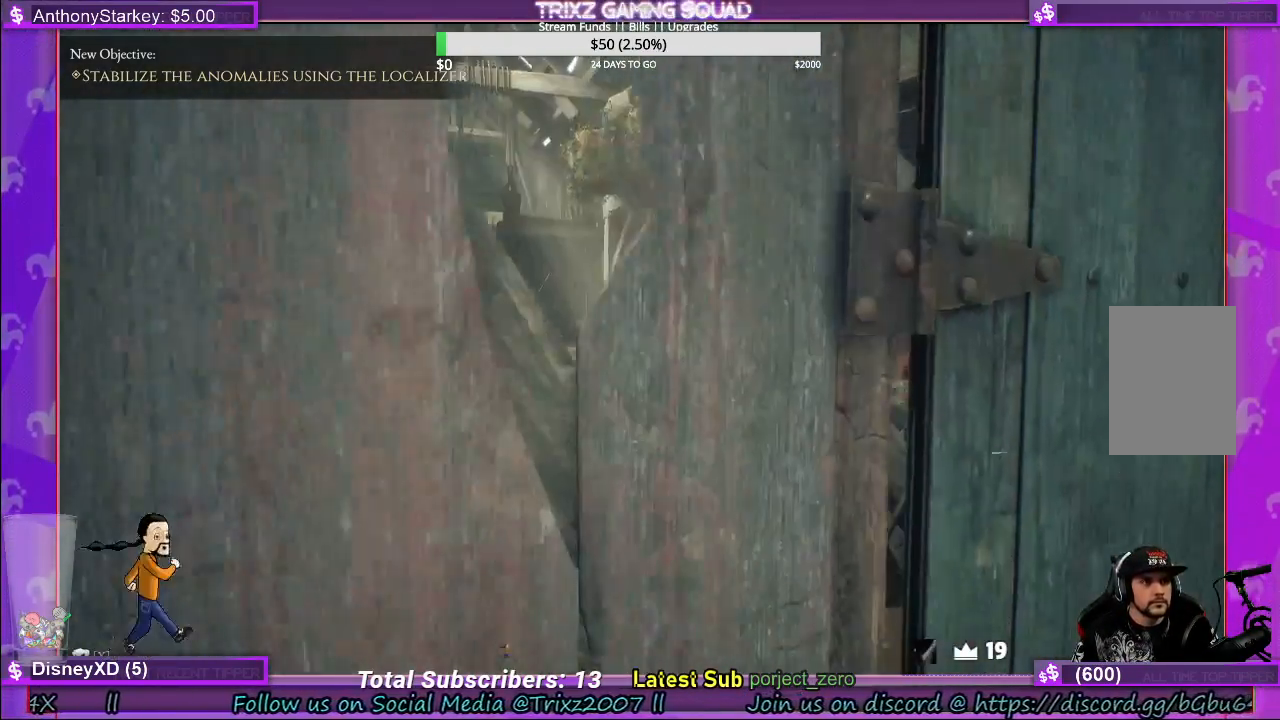
{"keys": ["s"], "mouse": [], "events": [[167, "s", "down"], [200, "d", "down"], [333, "d", "up"]]}
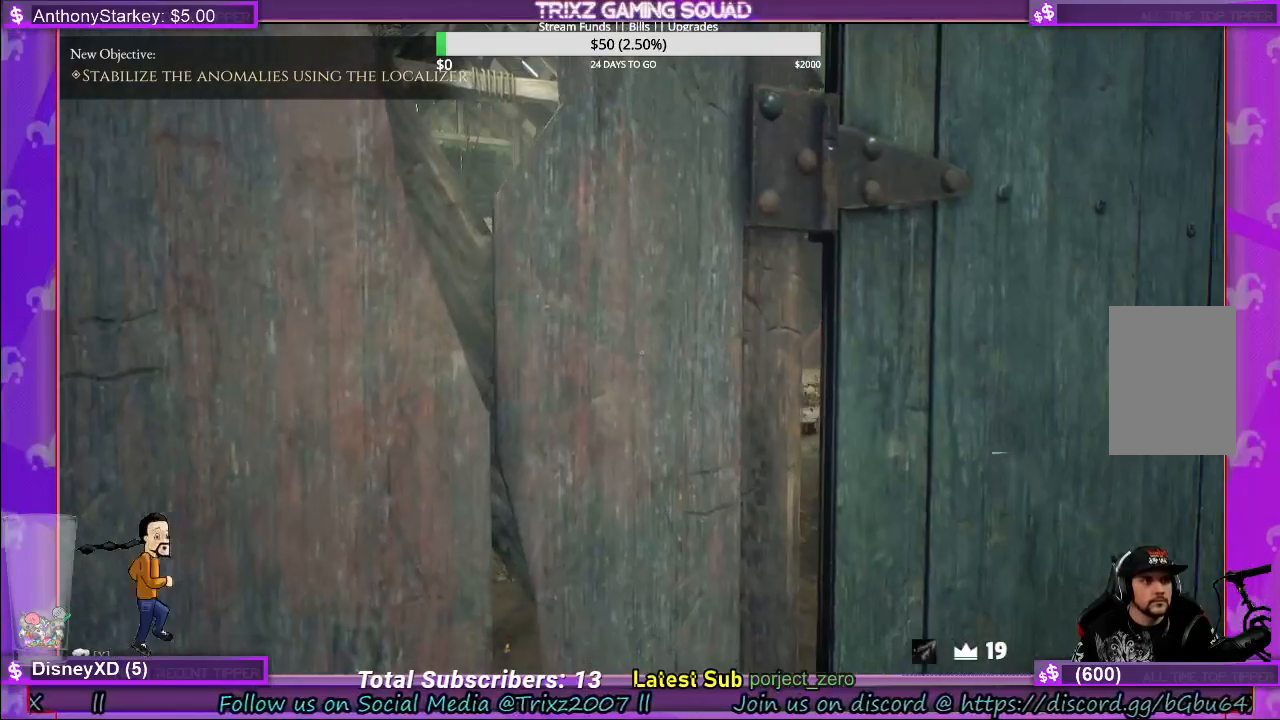
{"keys": ["s"], "mouse": [], "events": []}
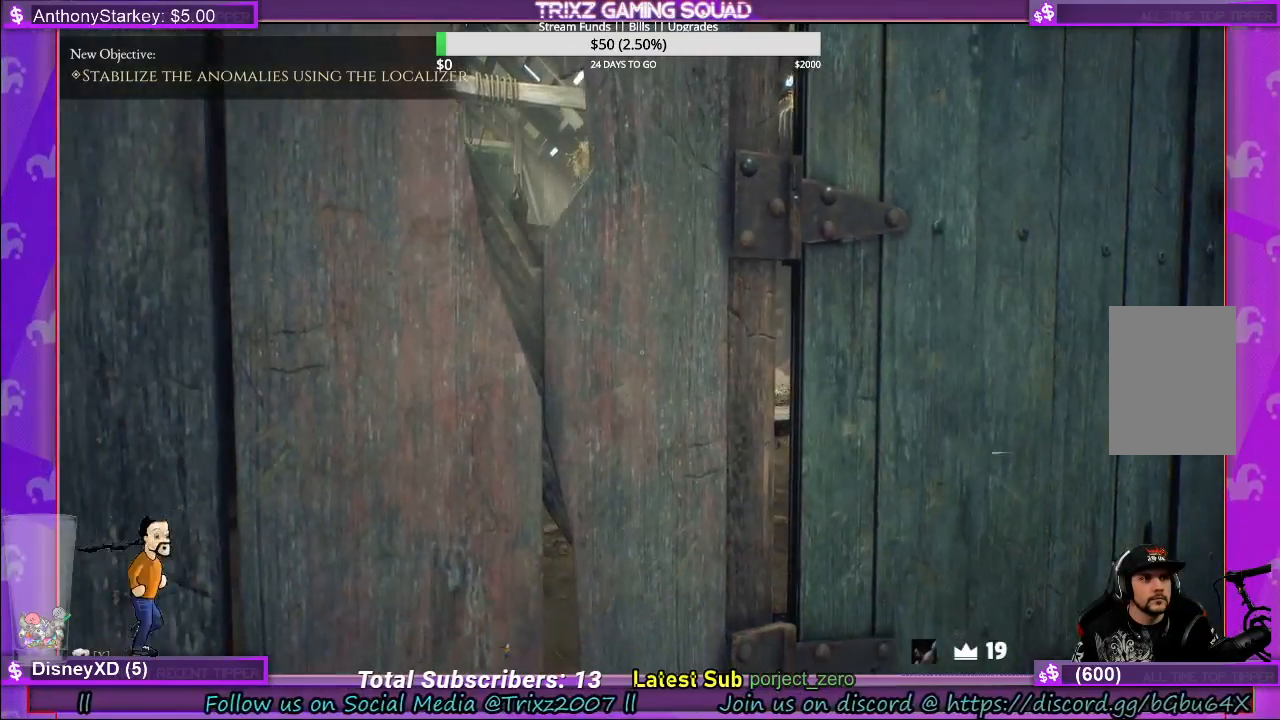
{"keys": ["s"], "mouse": [], "events": [[83, "d", "down"], [183, "d", "up"]]}
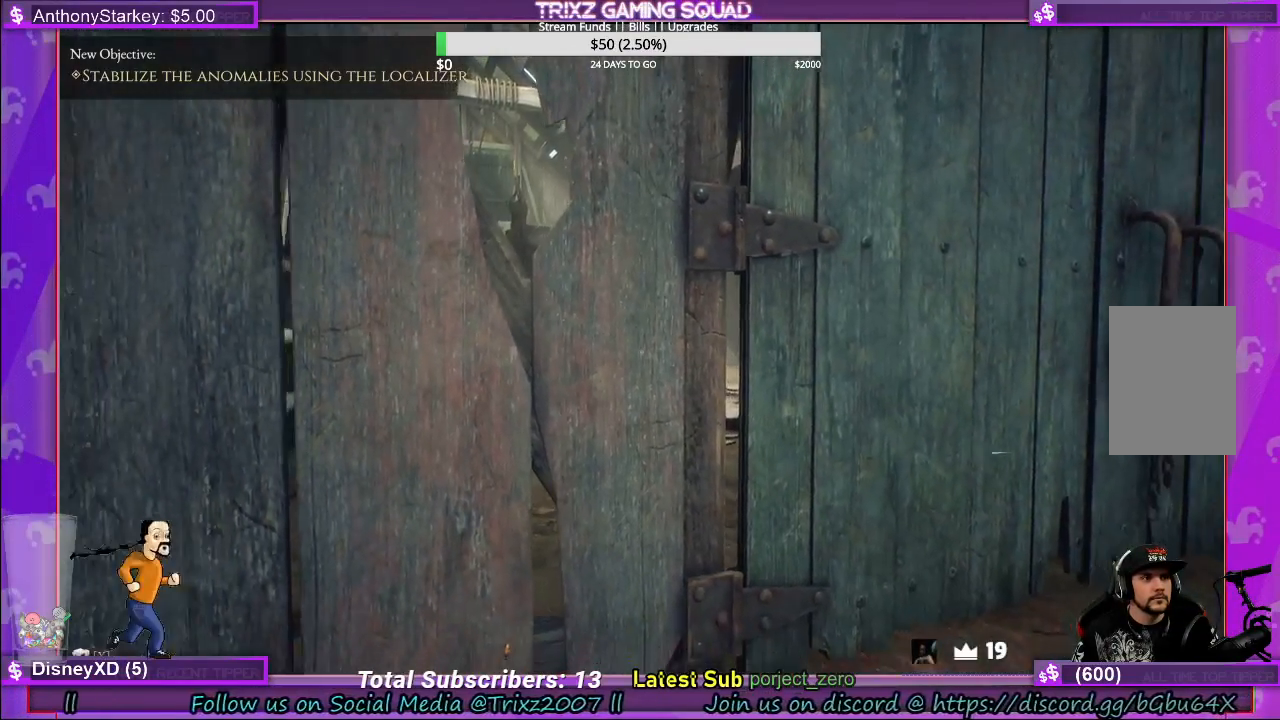
{"keys": ["s"], "mouse": [], "events": [[233, "d", "down"], [350, "d", "up"]]}
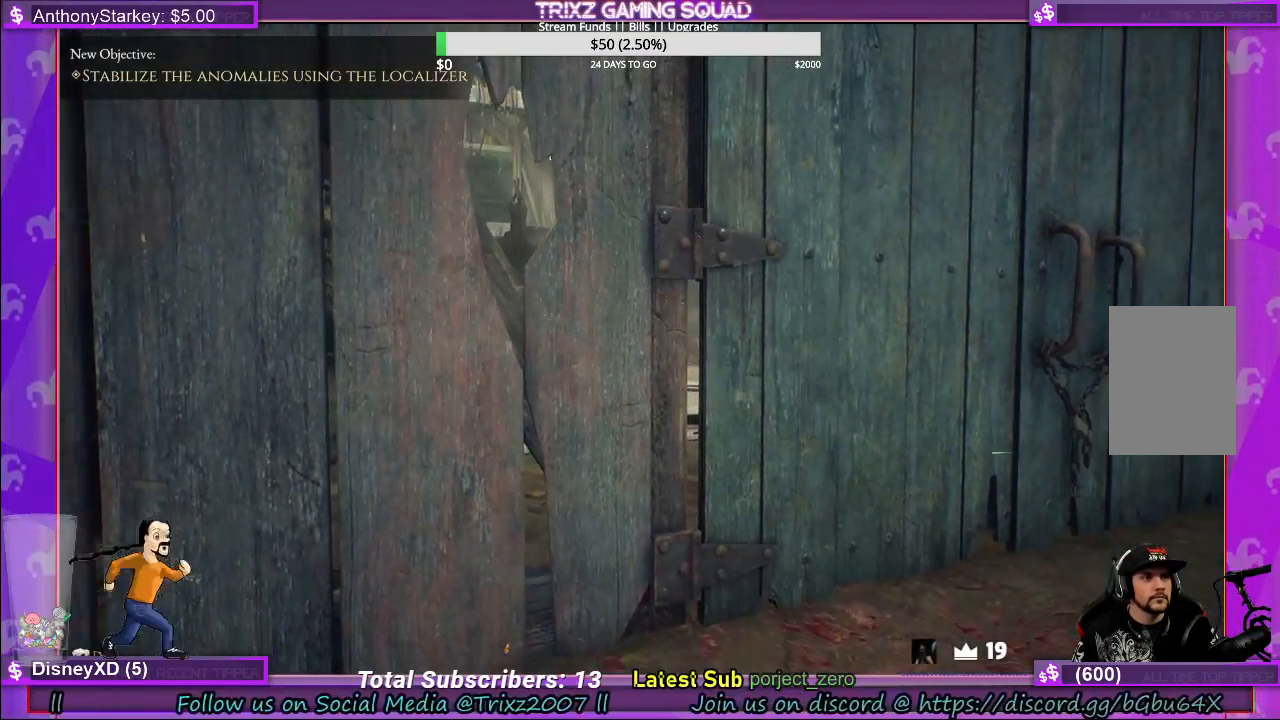
{"keys": [], "mouse": [], "events": [[50, "s", "up"]]}
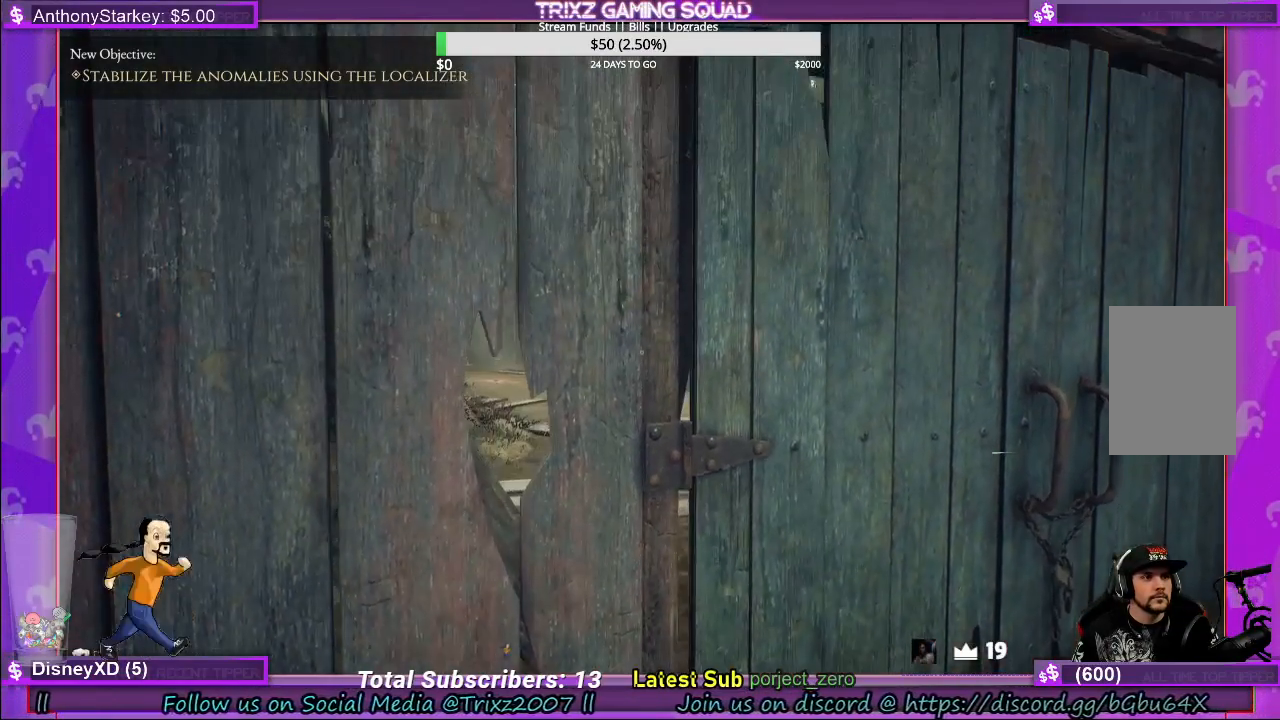
{"keys": [], "mouse": [], "events": [[283, "w", "down"], [300, "a", "down"], [417, "w", "up"], [450, "a", "up"]]}
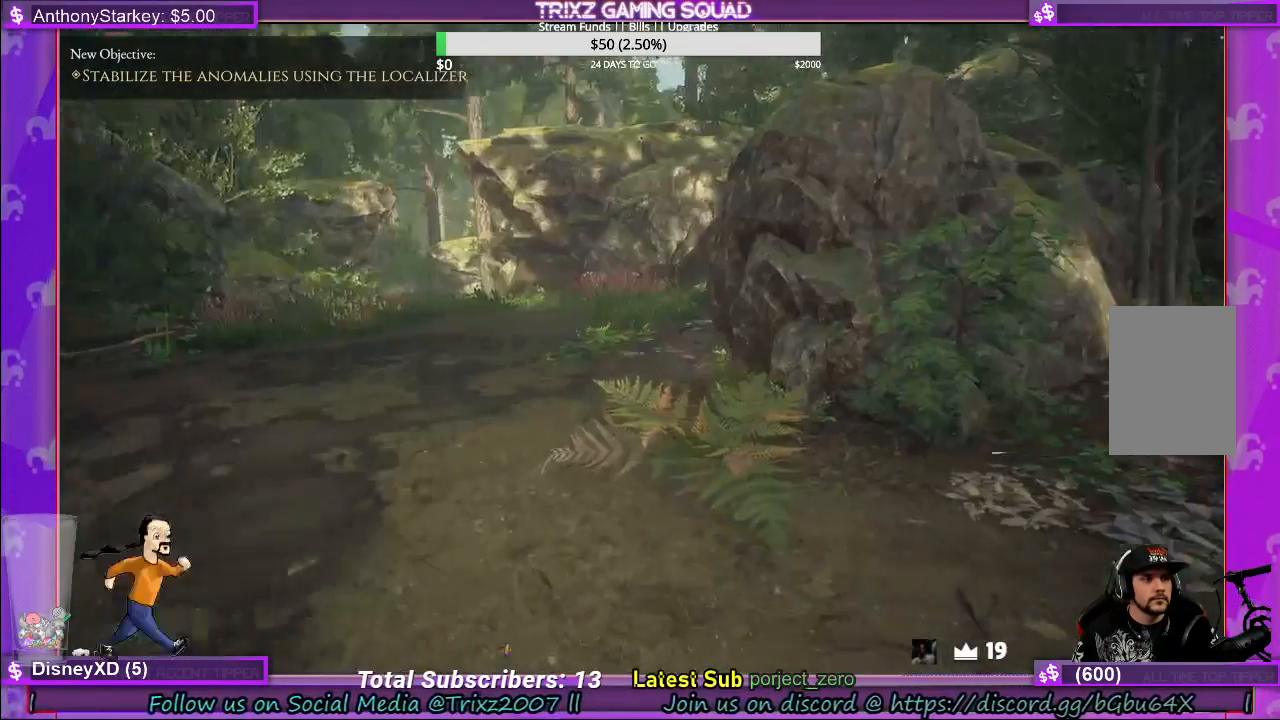
{"keys": [], "mouse": [], "events": [[167, "mouse_left", "down"], [500, "mouse_left", "up"]]}
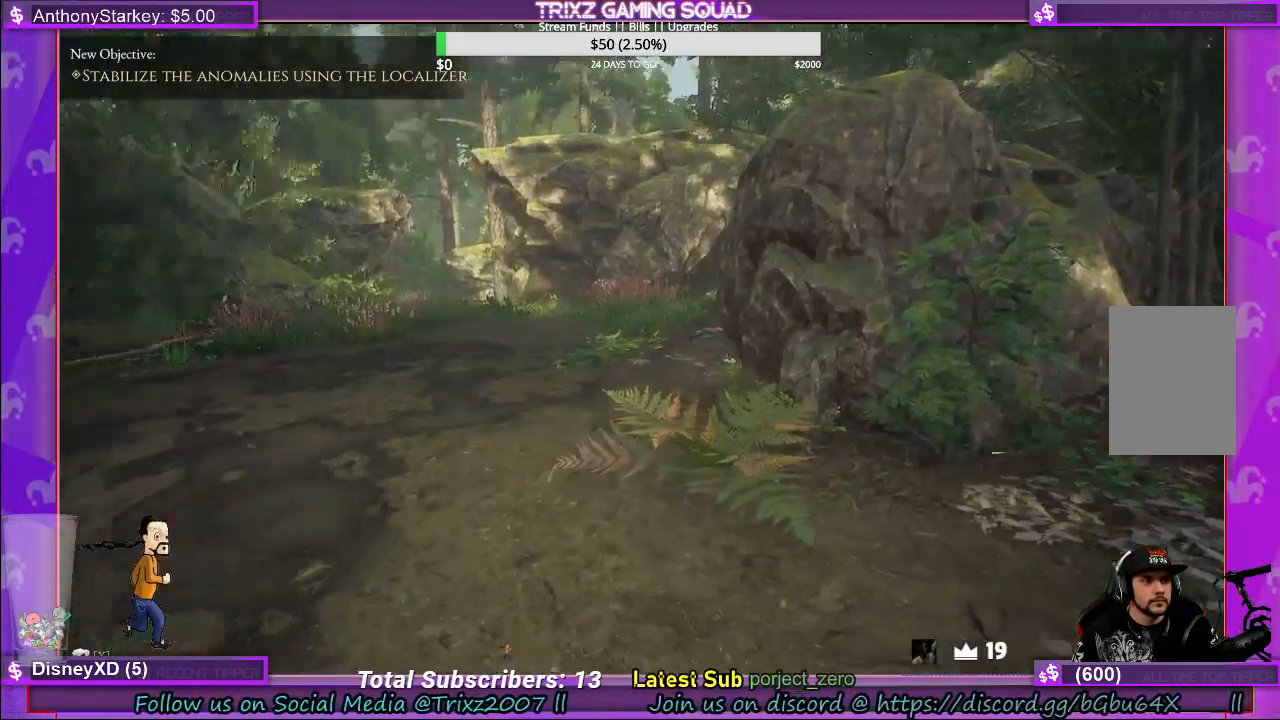
{"keys": [], "mouse": [], "events": []}
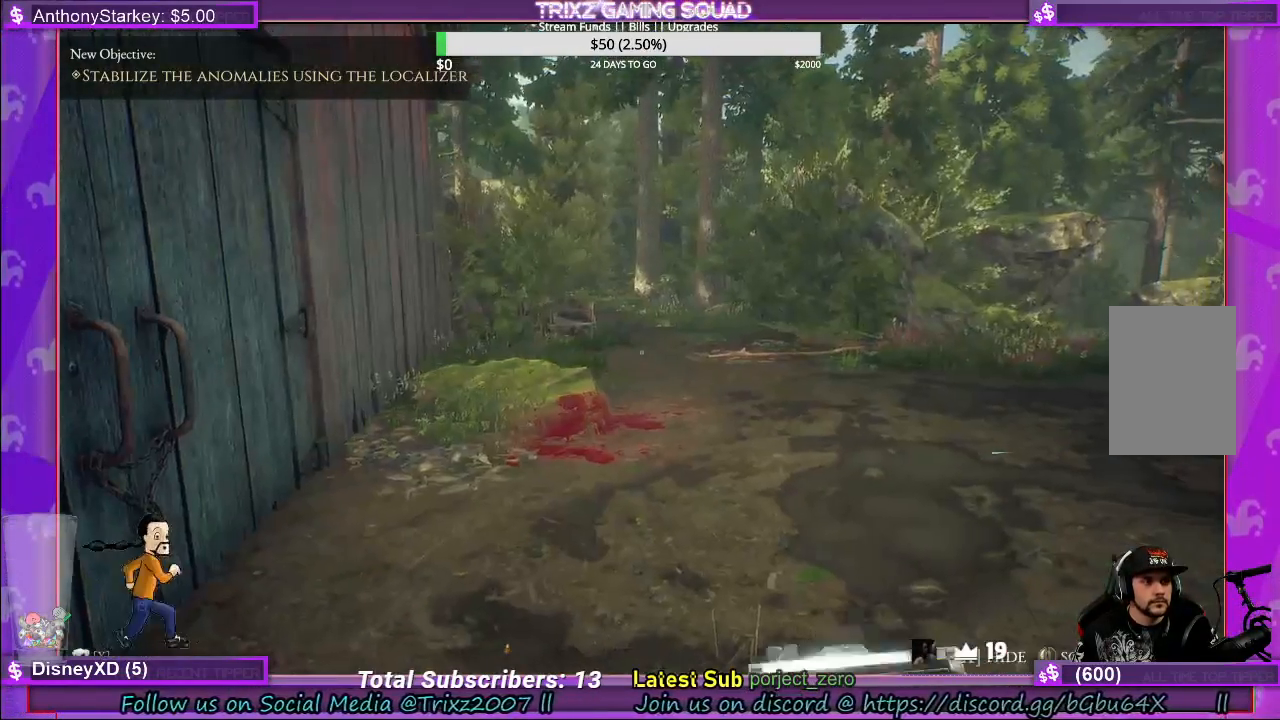
{"keys": ["w"], "mouse": [], "events": [[233, "w", "down"]]}
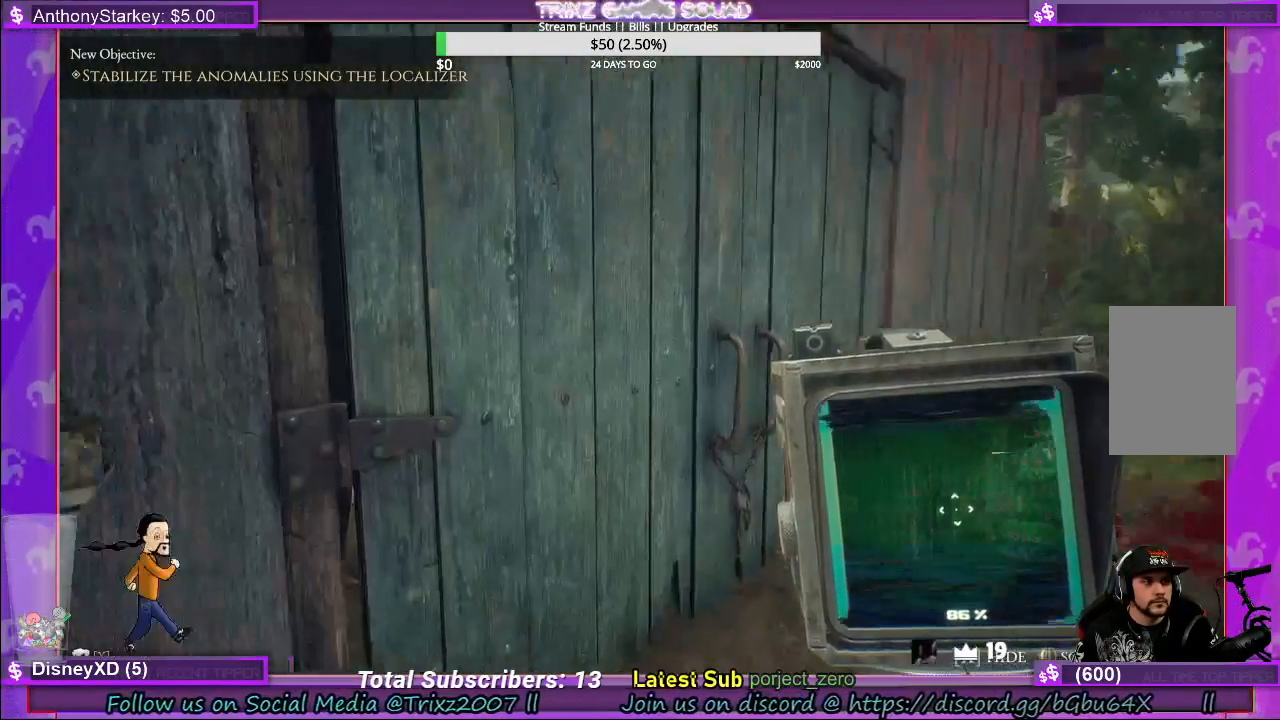
{"keys": [], "mouse": [], "events": [[117, "w", "up"]]}
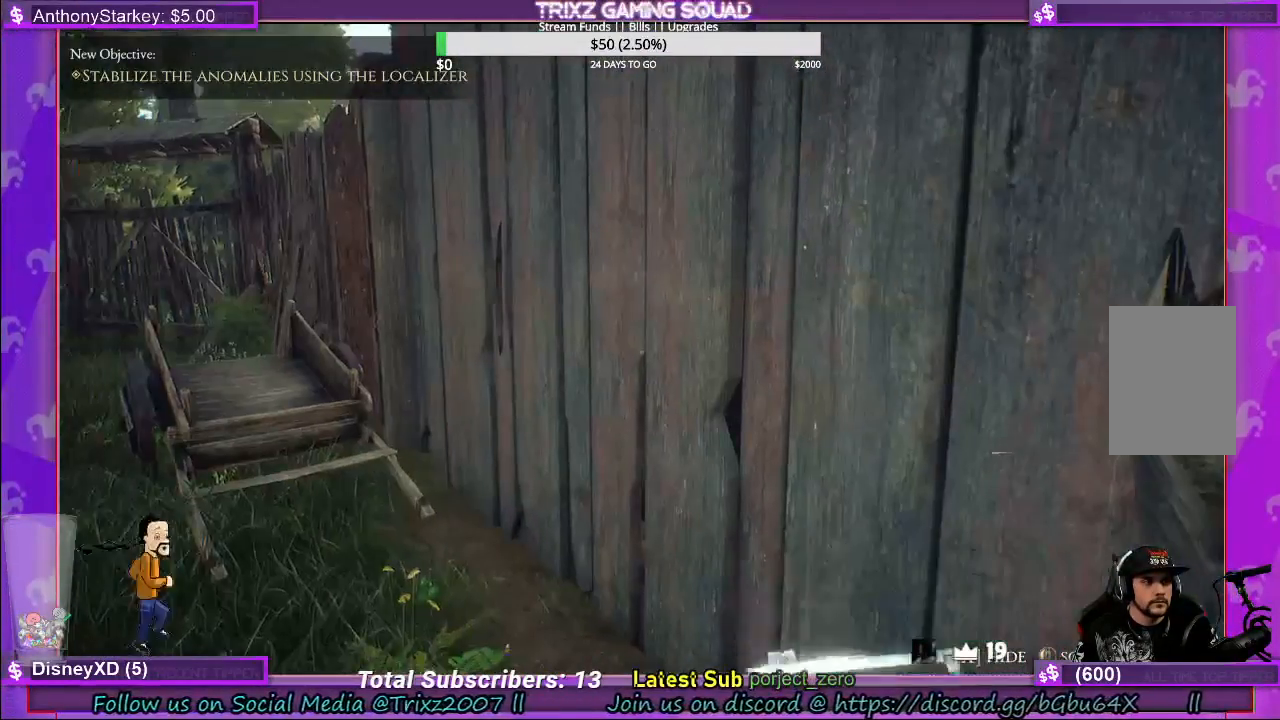
{"keys": [], "mouse": [], "events": []}
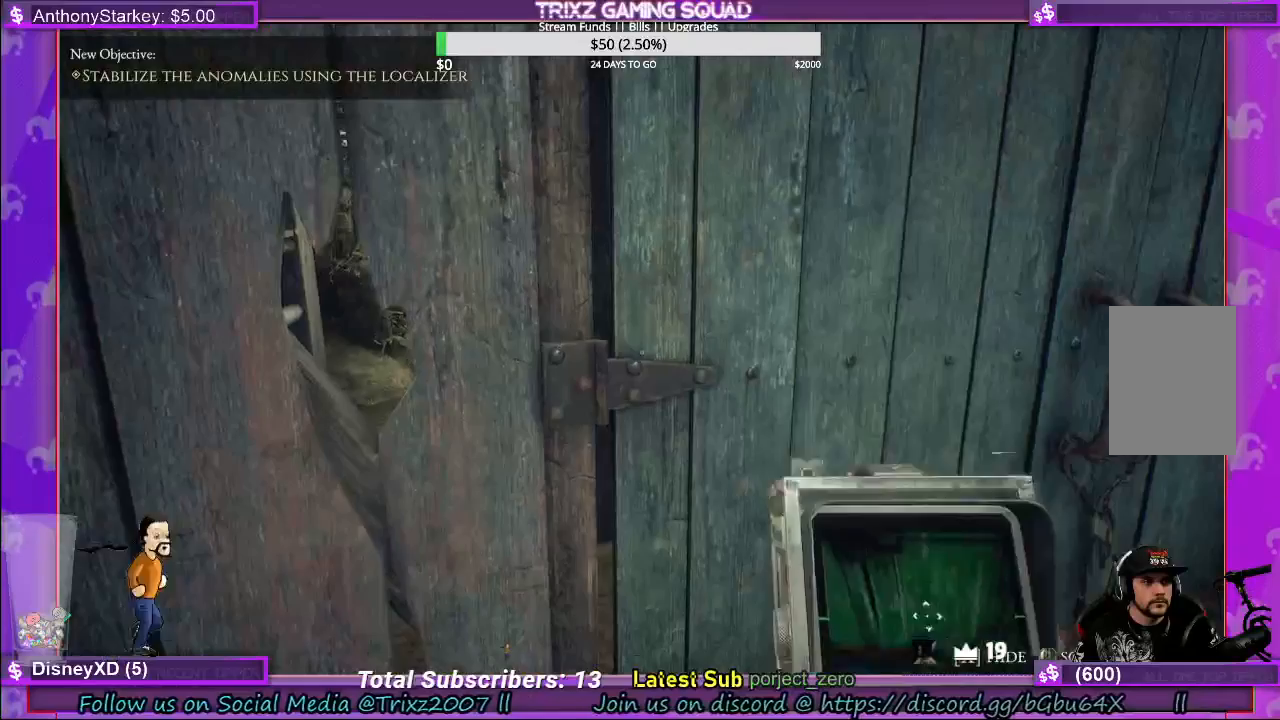
{"keys": [], "mouse": [], "events": []}
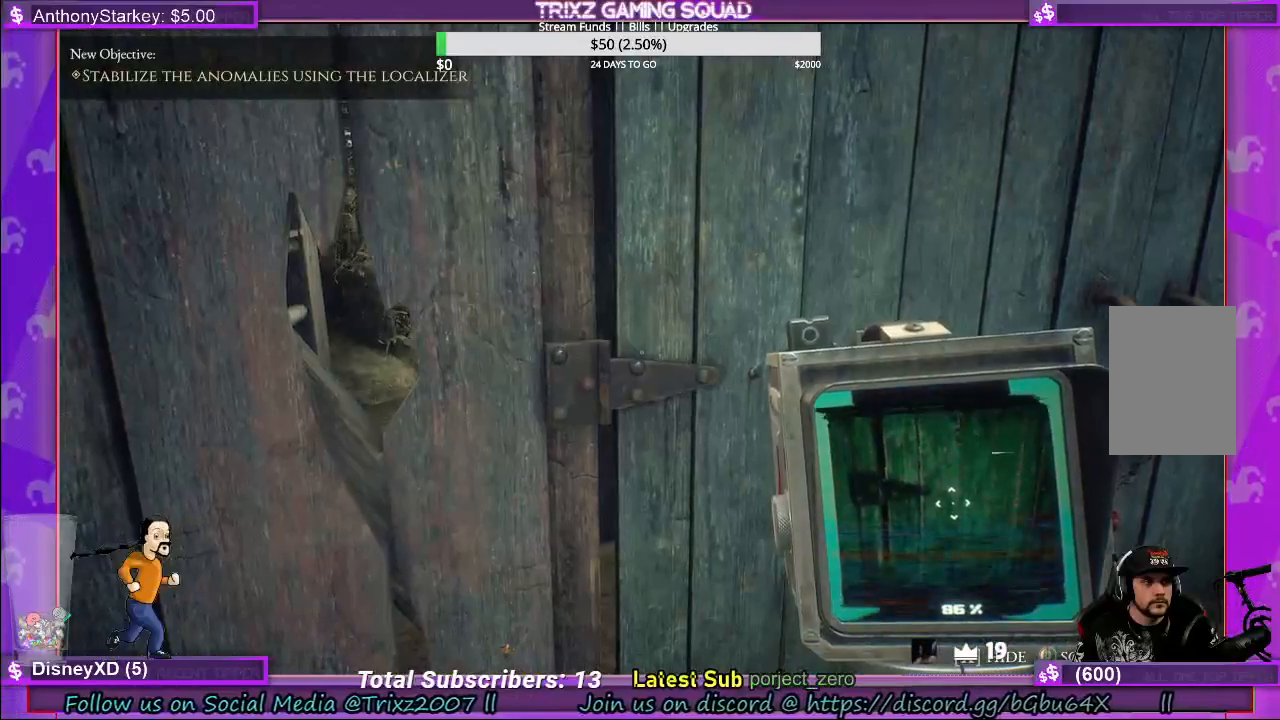
{"keys": [], "mouse": [], "events": []}
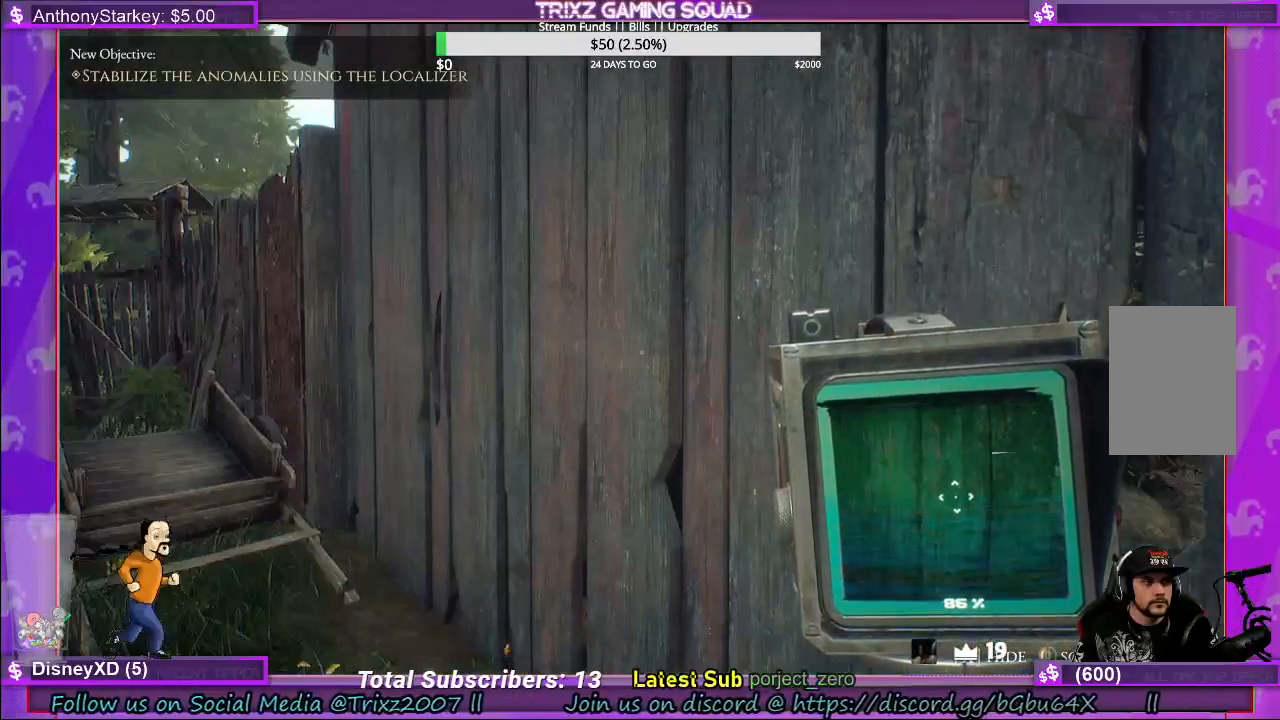
{"keys": [], "mouse": [], "events": []}
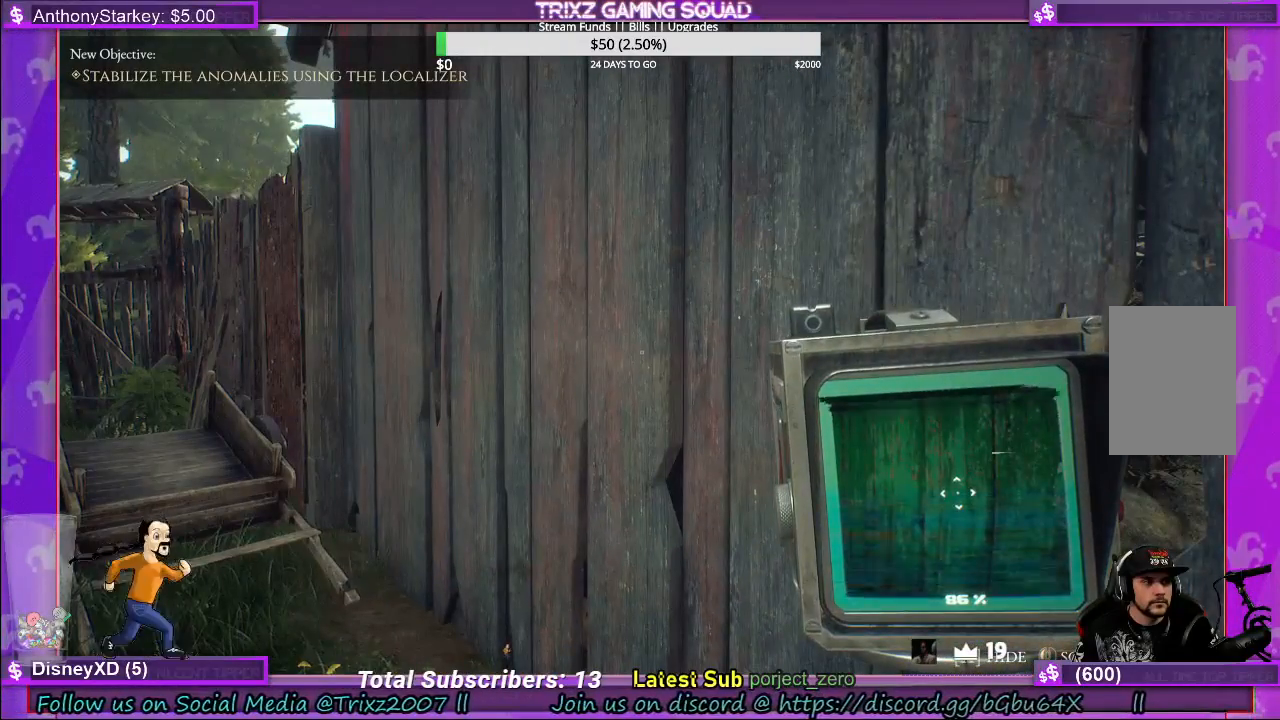
{"keys": [], "mouse": ["right"], "events": [[267, "mouse_right", "down"]]}
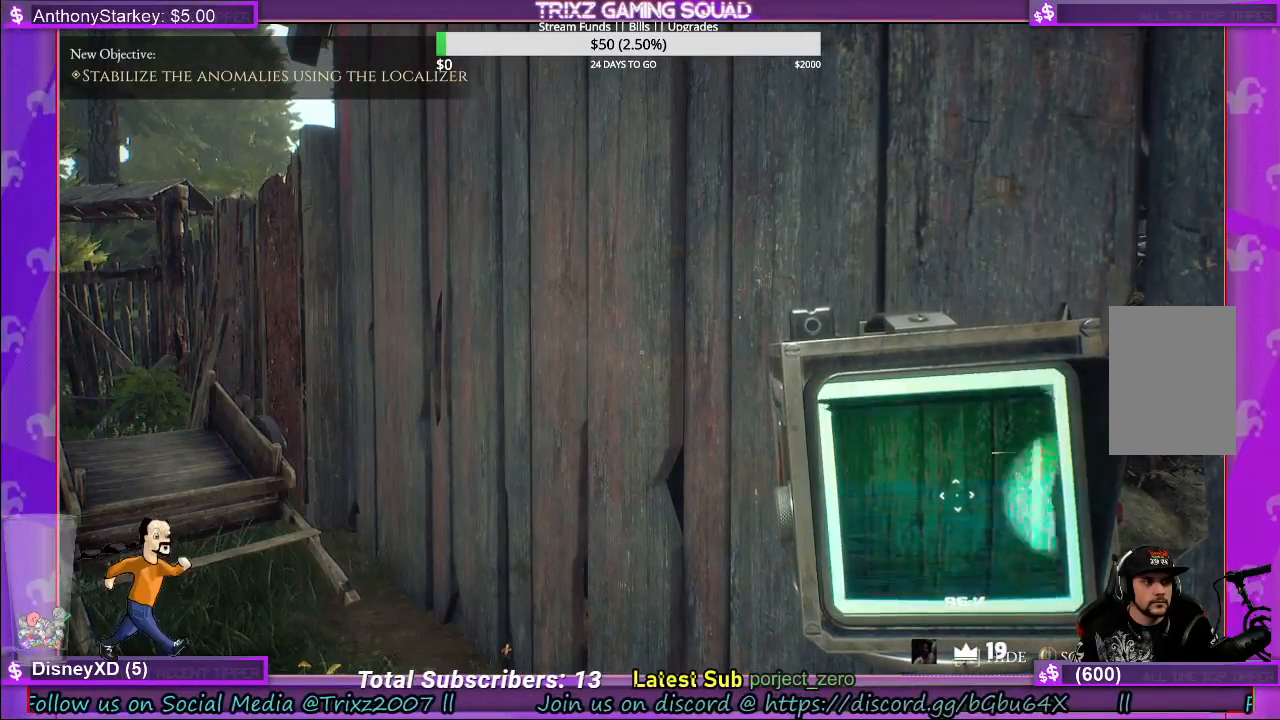
{"keys": [], "mouse": ["left"], "events": [[83, "mouse_right", "up"], [167, "mouse_left", "down"]]}
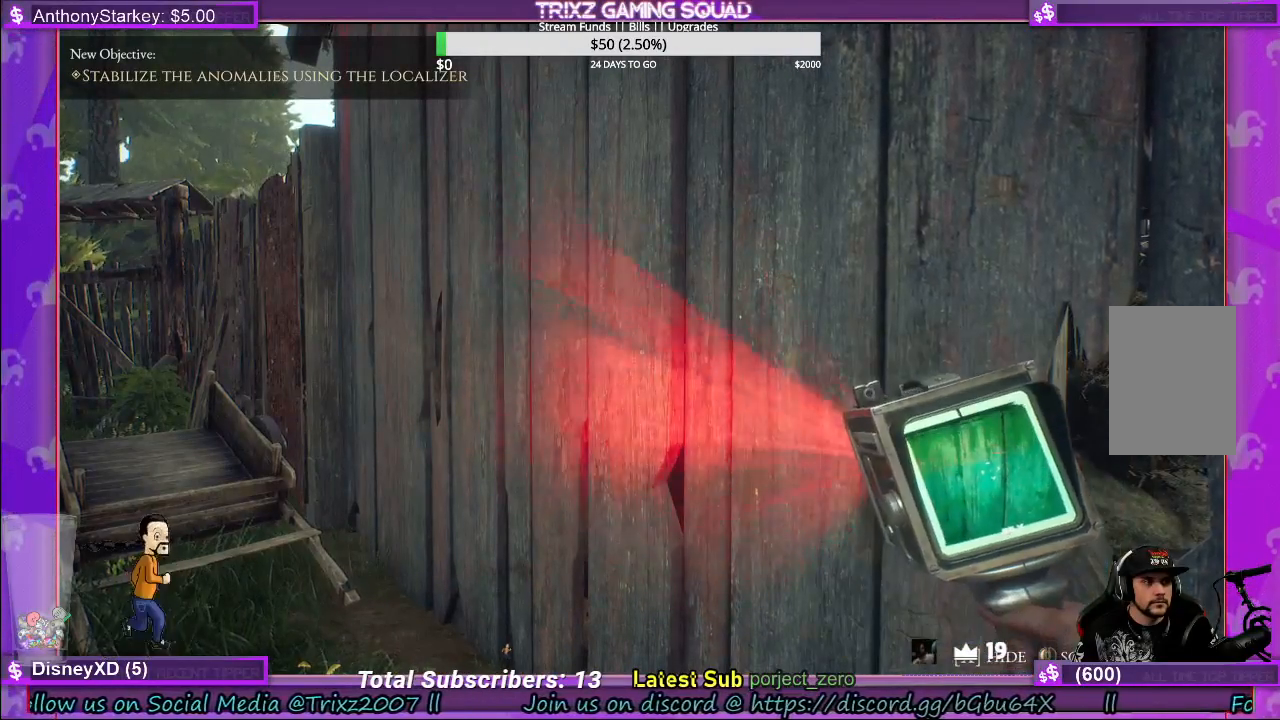
{"keys": [], "mouse": ["right"], "events": [[267, "mouse_left", "up"], [367, "mouse_right", "down"]]}